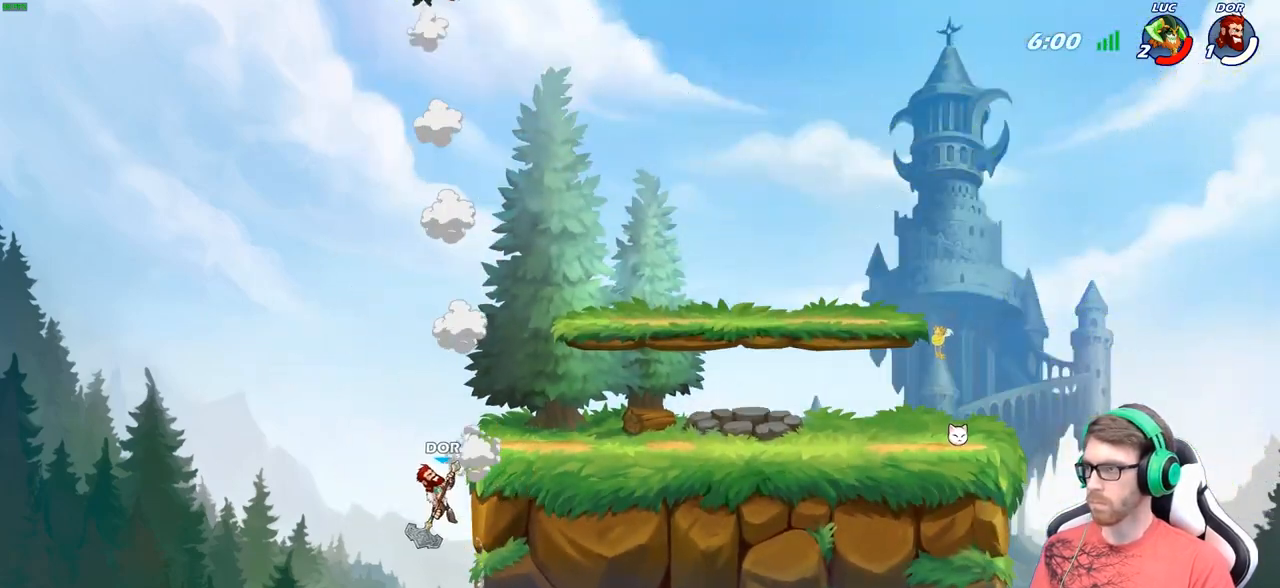
Gameplay with a controller (Xbox layout); each line is a JSON object with the inputs held at the frame after it. "events" lists button and stick changes between this image and that frame as [ms after this image, input, new state], when the widget could be followed in between.
{"buttons": [], "left_stick": "center", "right_stick": "center", "events": [[100, "B", "up"], [467, "left_stick", "center"]]}
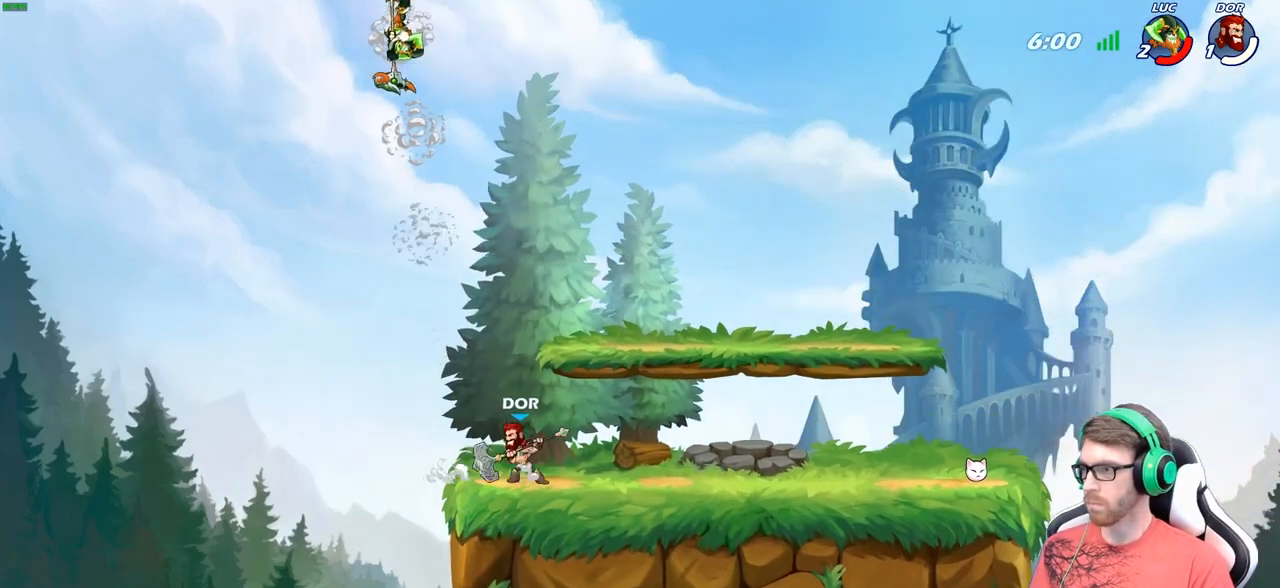
{"buttons": [], "left_stick": "right", "right_stick": "center", "events": [[300, "left_stick", "right"], [433, "A", "down"], [500, "A", "up"]]}
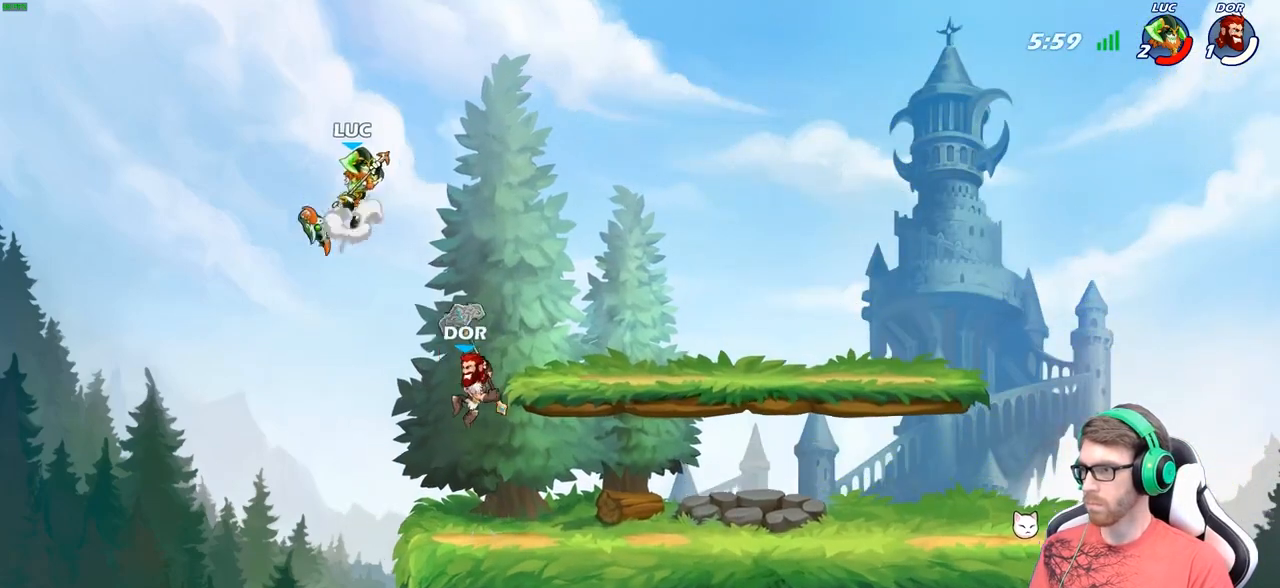
{"buttons": [], "left_stick": "center", "right_stick": "center", "events": [[50, "R1", "down"], [83, "left_stick", "down"], [117, "R1", "up"], [200, "left_stick", "center"]]}
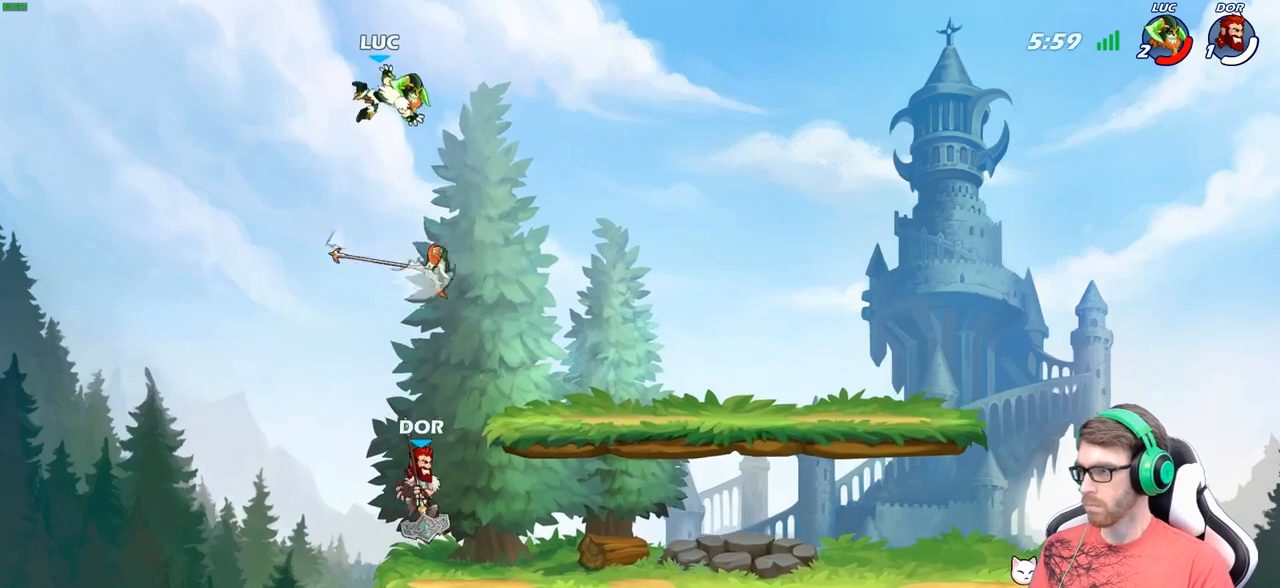
{"buttons": [], "left_stick": "right", "right_stick": "center", "events": [[17, "left_stick", "right"]]}
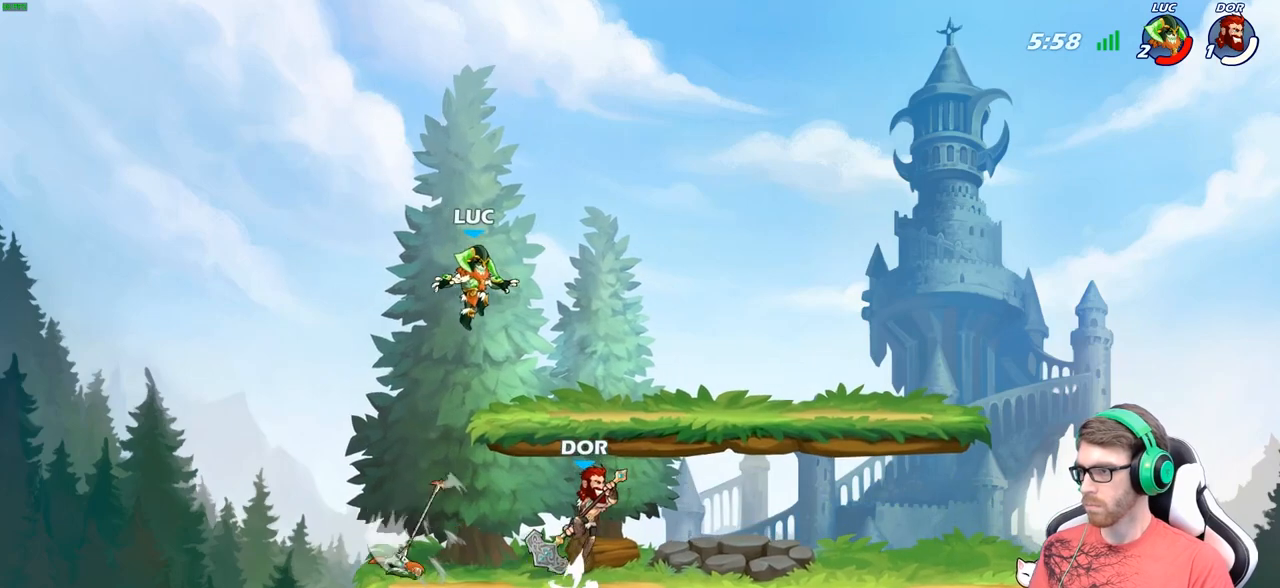
{"buttons": [], "left_stick": "right", "right_stick": "center", "events": [[183, "R2", "down"], [467, "R2", "up"]]}
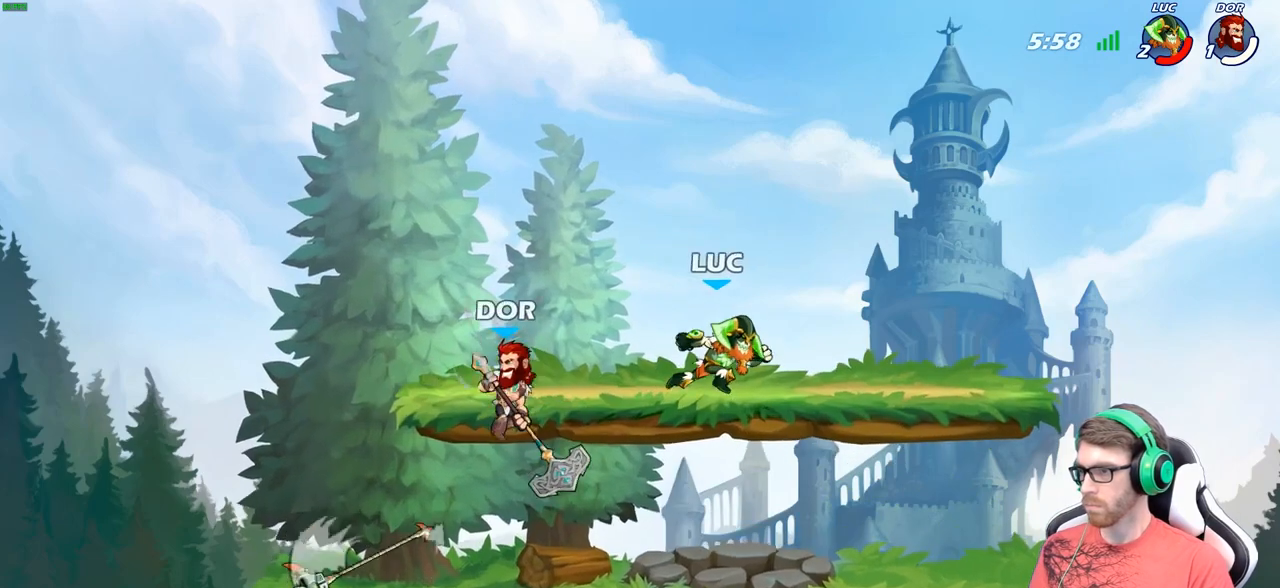
{"buttons": [], "left_stick": "down-right", "right_stick": "center", "events": [[83, "left_stick", "down-right"]]}
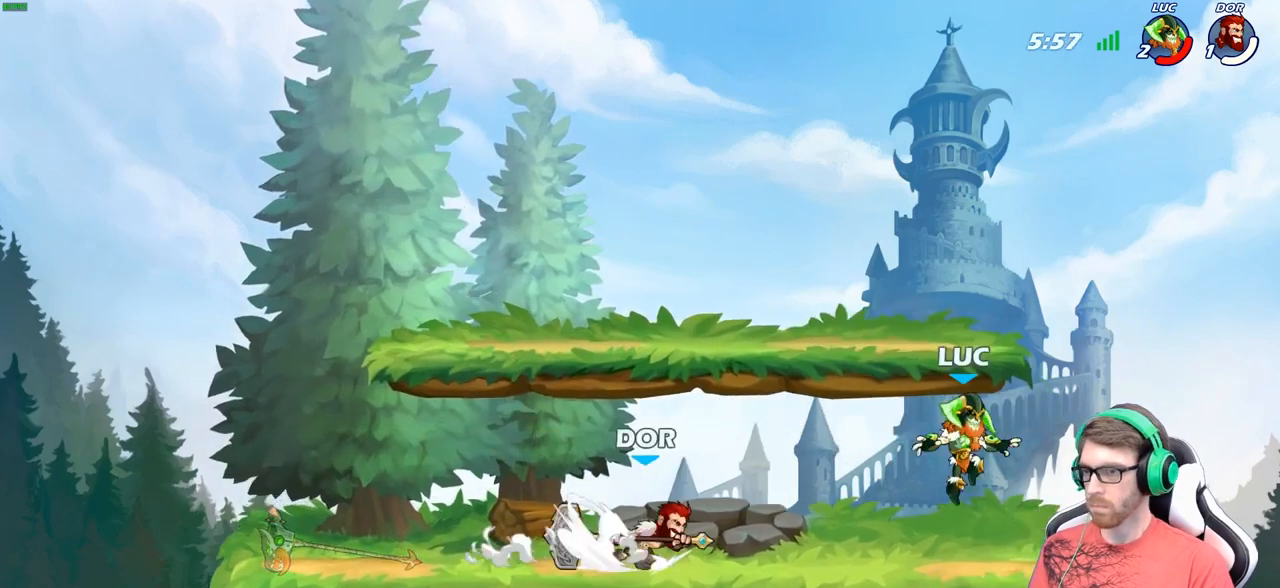
{"buttons": [], "left_stick": "left", "right_stick": "center", "events": [[150, "R1", "down"], [183, "A", "down"], [233, "R1", "up"], [267, "left_stick", "center"], [283, "A", "up"], [317, "left_stick", "up-left"], [367, "left_stick", "left"]]}
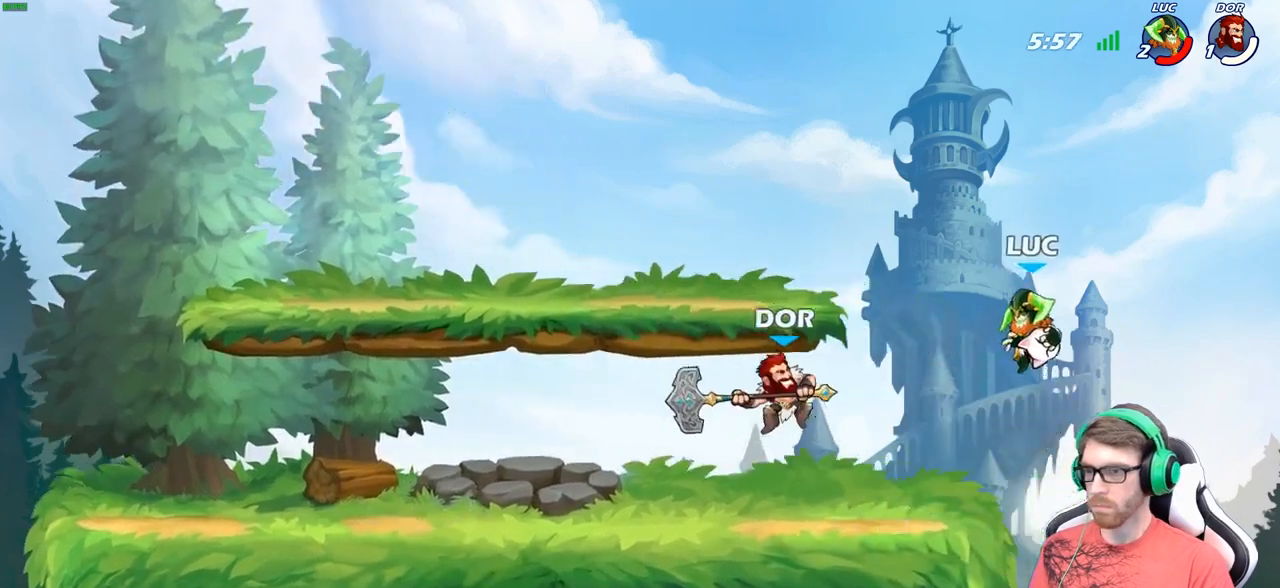
{"buttons": ["R1"], "left_stick": "left", "right_stick": "center", "events": [[50, "left_stick", "down"], [67, "R1", "down"], [133, "left_stick", "right"], [417, "left_stick", "left"]]}
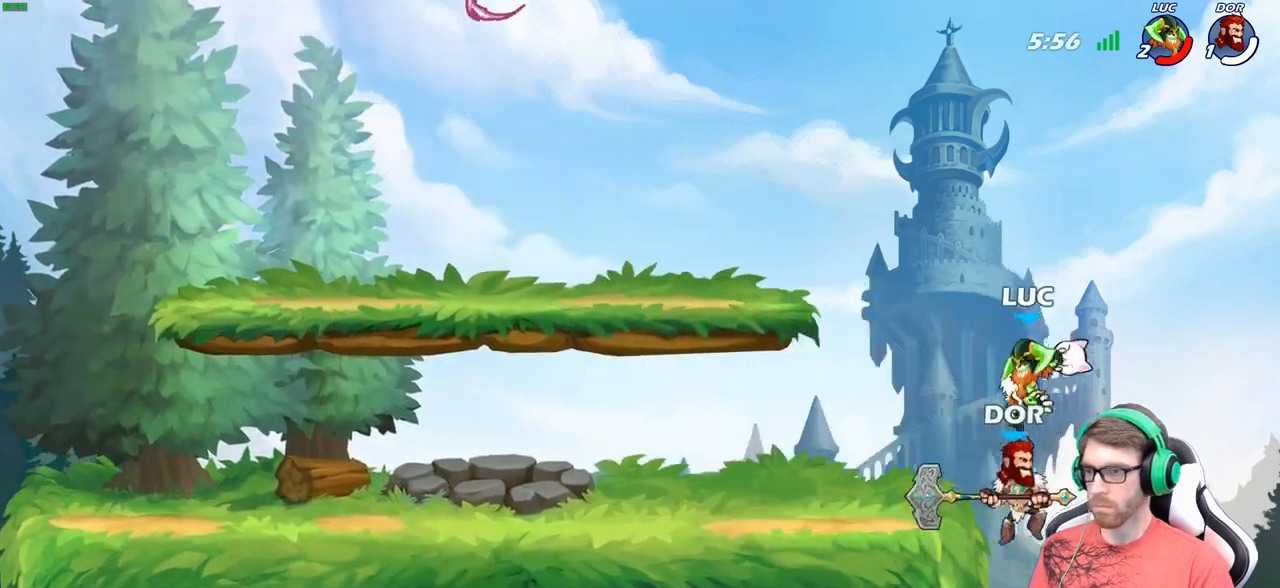
{"buttons": [], "left_stick": "center", "right_stick": "center", "events": [[83, "left_stick", "center"], [133, "left_stick", "up"], [217, "R1", "up"], [317, "left_stick", "center"]]}
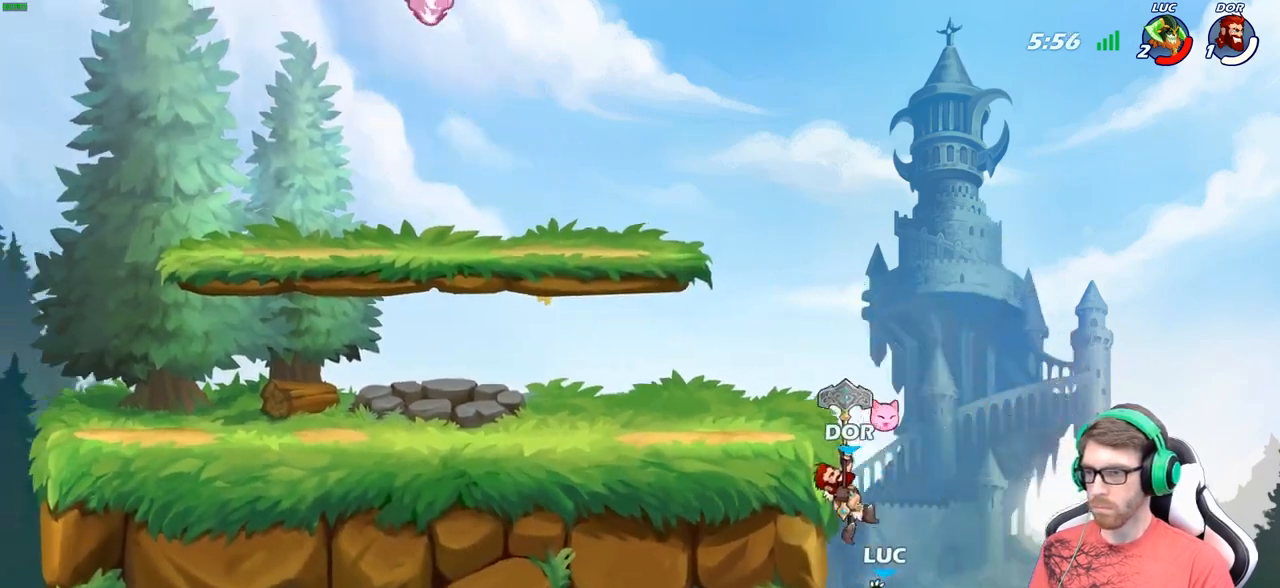
{"buttons": [], "left_stick": "center", "right_stick": "center", "events": [[250, "A", "down"], [367, "A", "up"]]}
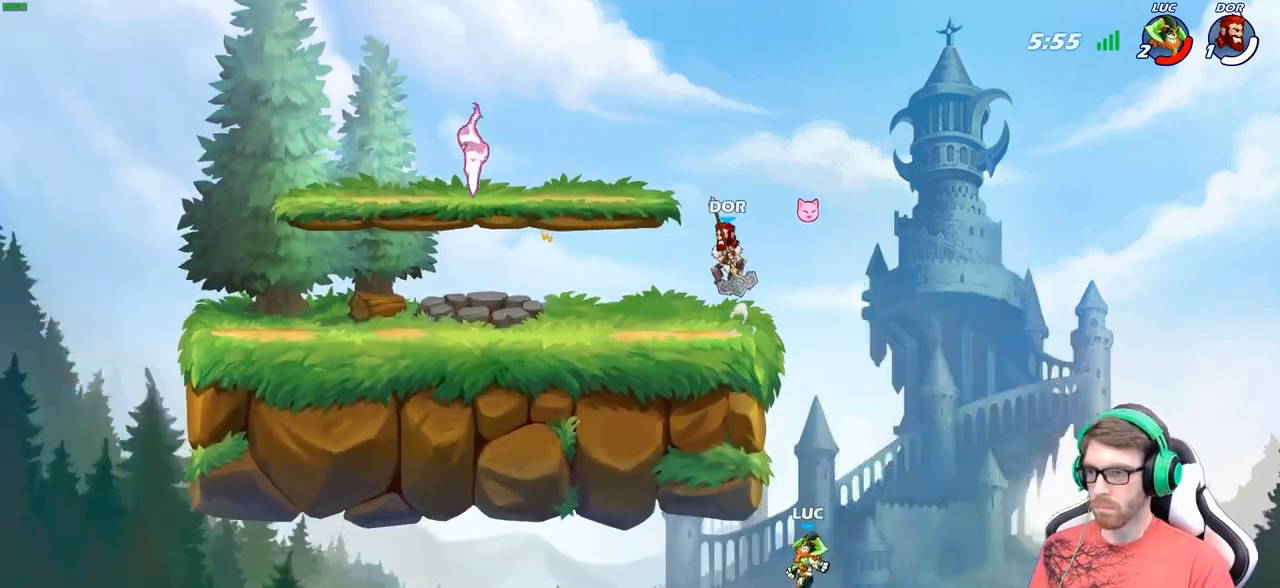
{"buttons": ["B"], "left_stick": "up-left", "right_stick": "center", "events": [[50, "left_stick", "right"], [100, "A", "down"], [300, "A", "up"], [400, "B", "down"], [483, "left_stick", "up-left"]]}
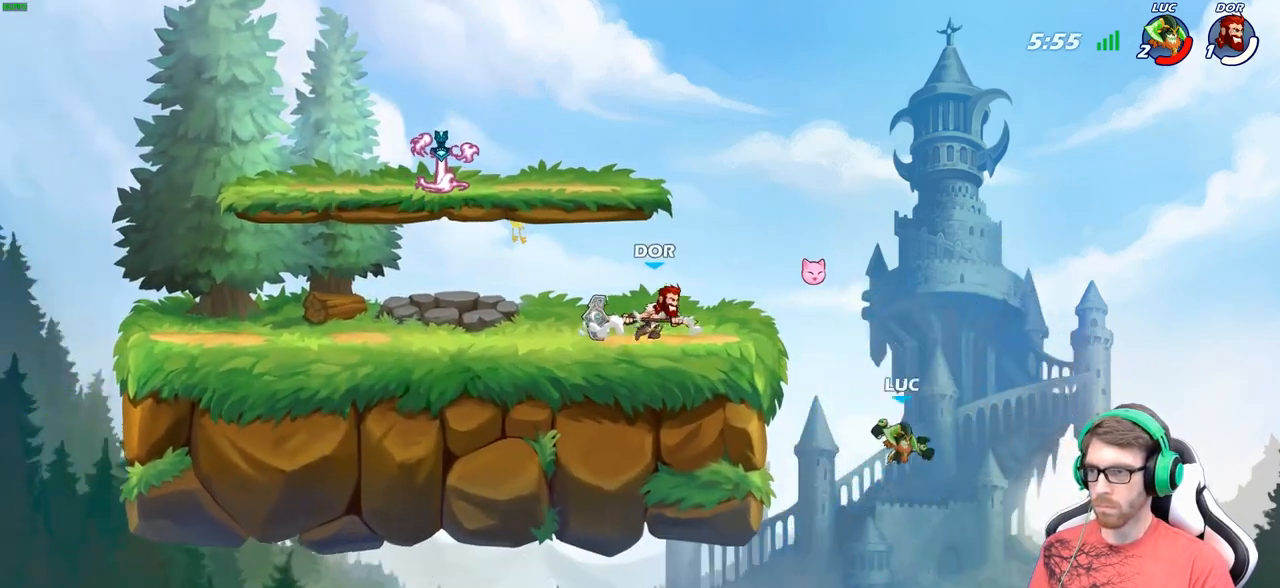
{"buttons": [], "left_stick": "up-left", "right_stick": "center", "events": [[33, "B", "up"], [167, "left_stick", "center"], [350, "left_stick", "up-left"]]}
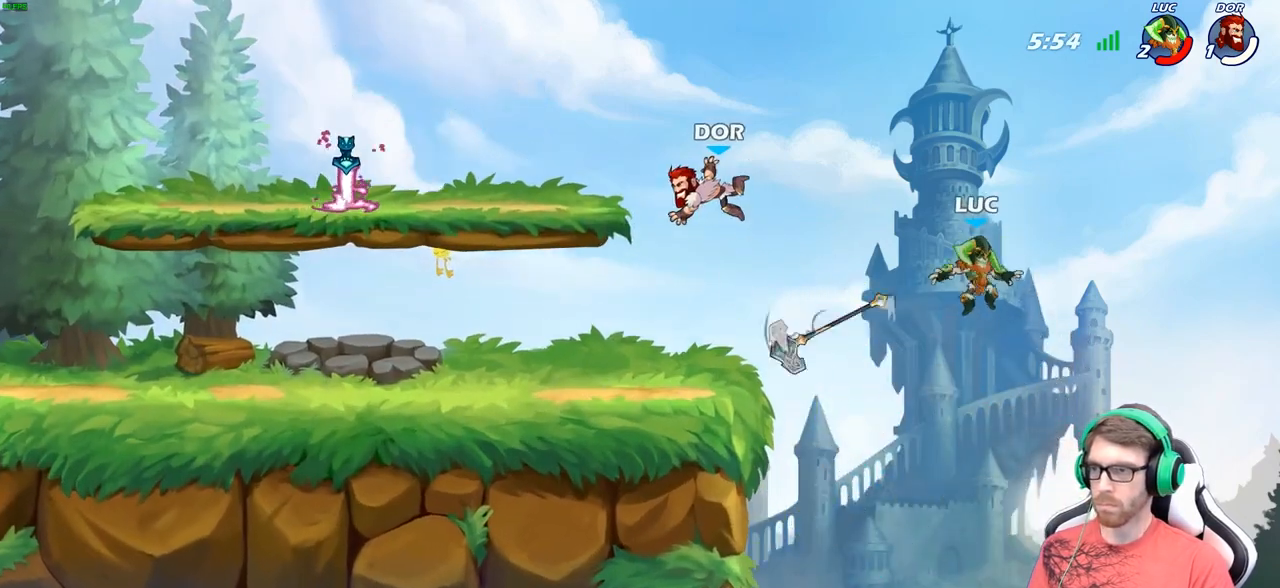
{"buttons": [], "left_stick": "up-left", "right_stick": "center", "events": []}
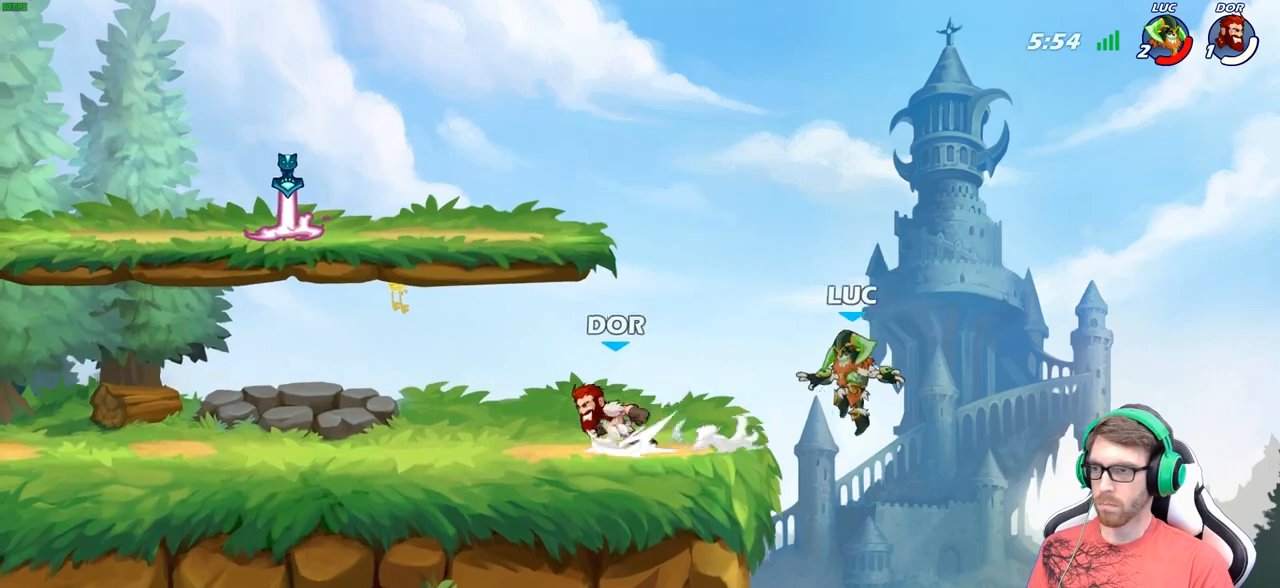
{"buttons": ["R2"], "left_stick": "up-left", "right_stick": "center", "events": [[33, "left_stick", "up"], [150, "R2", "down"], [483, "left_stick", "up-left"]]}
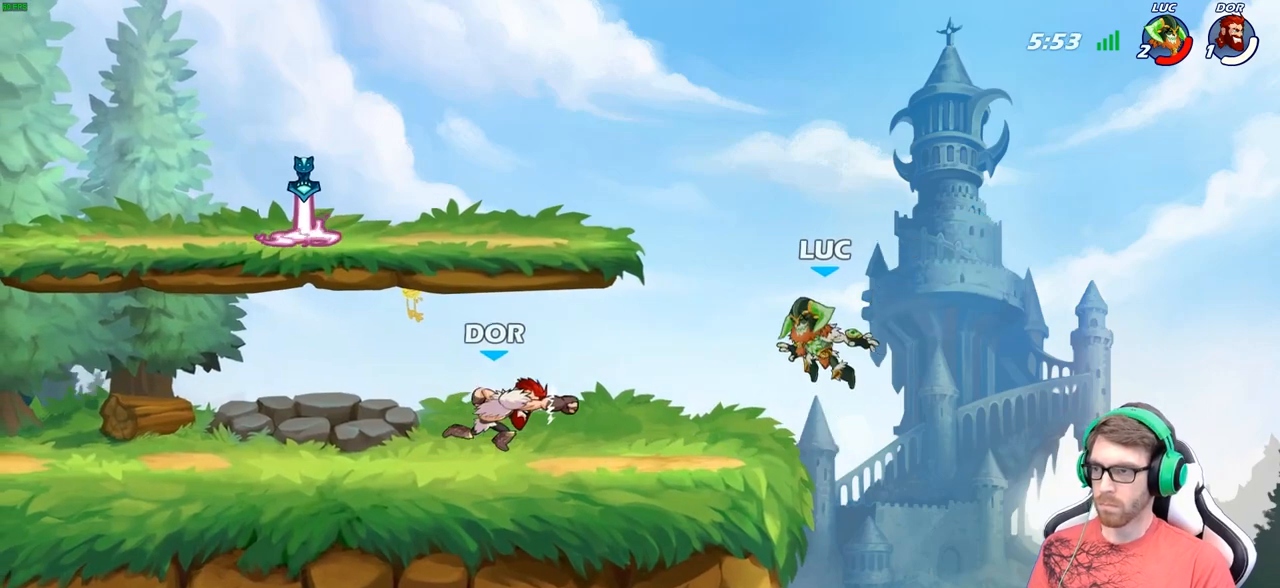
{"buttons": [], "left_stick": "center", "right_stick": "center", "events": [[33, "R2", "up"], [133, "left_stick", "left"], [350, "left_stick", "center"], [367, "X", "down"], [450, "X", "up"]]}
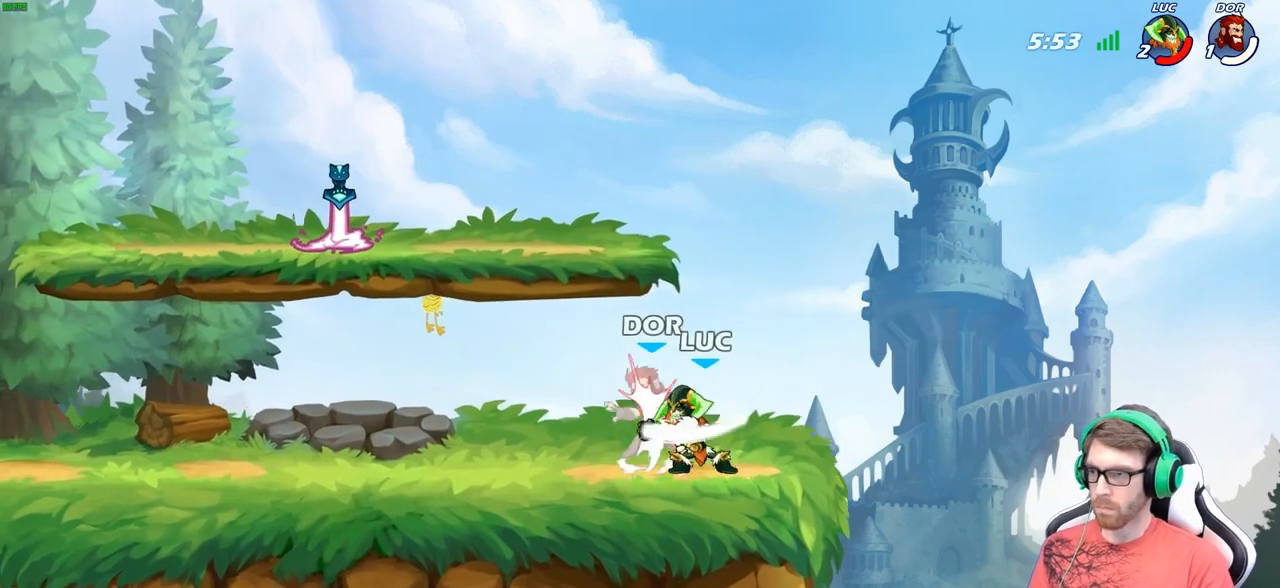
{"buttons": [], "left_stick": "center", "right_stick": "center", "events": [[33, "X", "down"], [133, "X", "up"], [200, "X", "down"], [317, "X", "up"], [383, "X", "down"], [467, "X", "up"]]}
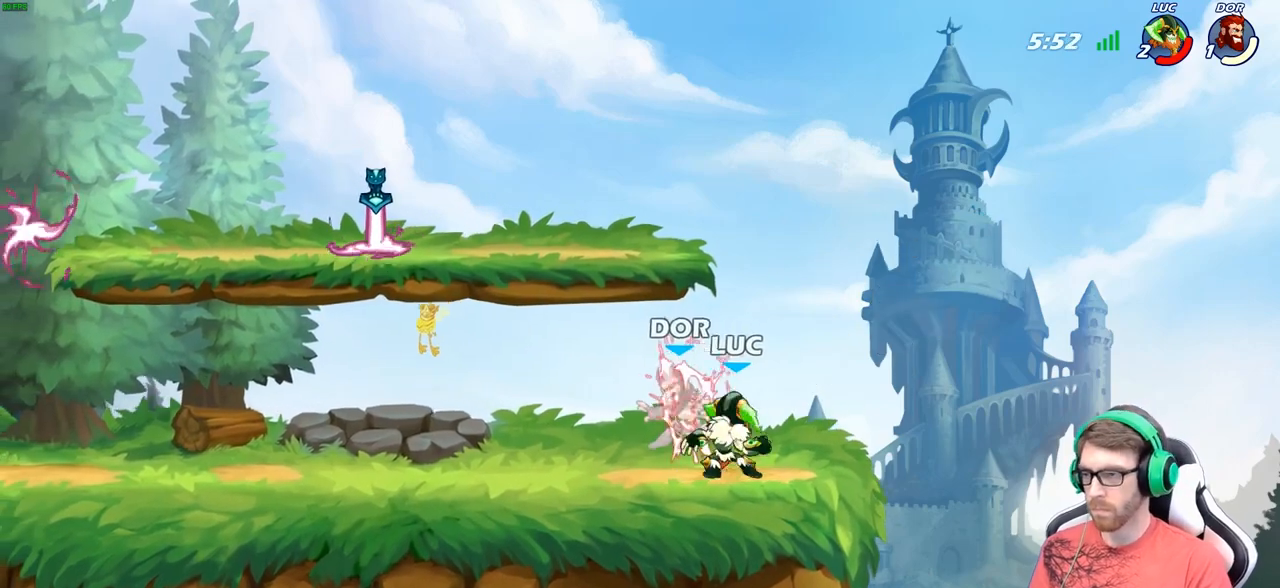
{"buttons": ["R2"], "left_stick": "left", "right_stick": "center", "events": [[33, "X", "down"], [167, "left_stick", "left"], [183, "X", "up"], [400, "R2", "down"]]}
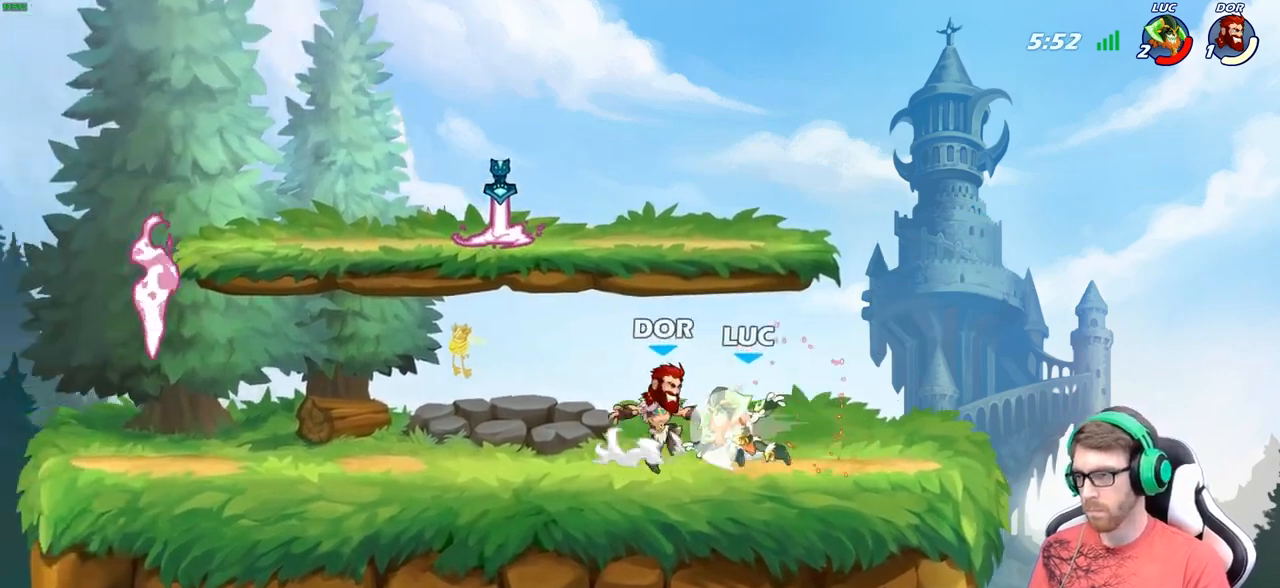
{"buttons": [], "left_stick": "right", "right_stick": "center", "events": [[100, "R2", "up"], [333, "left_stick", "right"], [400, "X", "down"], [483, "X", "up"]]}
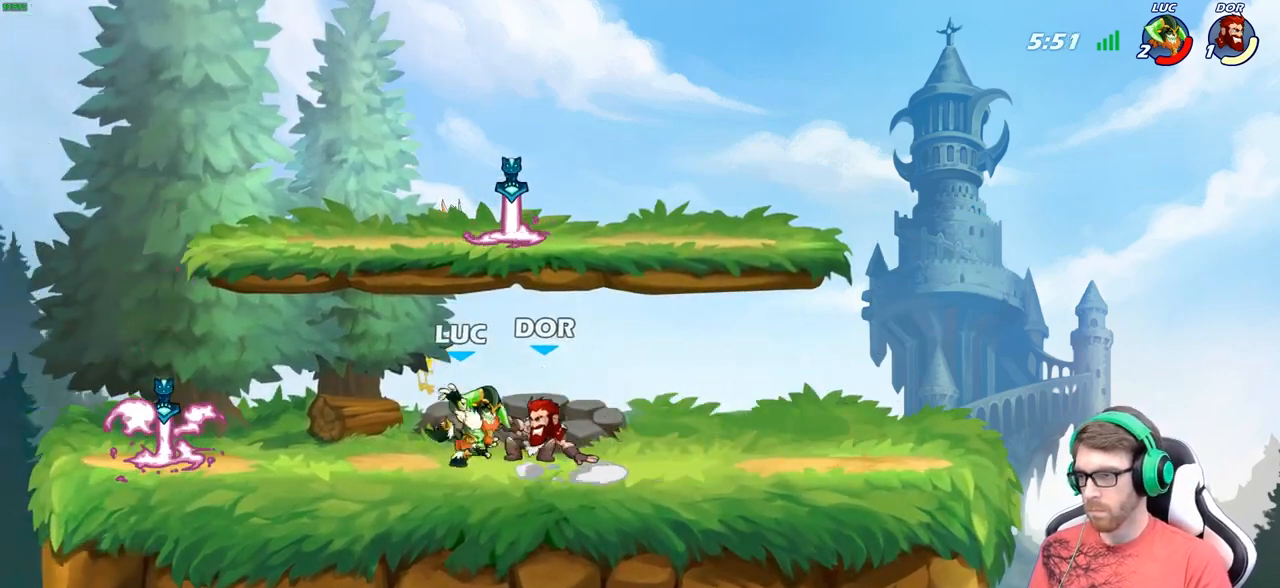
{"buttons": [], "left_stick": "down", "right_stick": "center", "events": [[50, "left_stick", "center"], [283, "left_stick", "right"], [350, "R2", "down"], [400, "X", "down"], [400, "left_stick", "down"], [433, "R2", "up"], [500, "X", "up"]]}
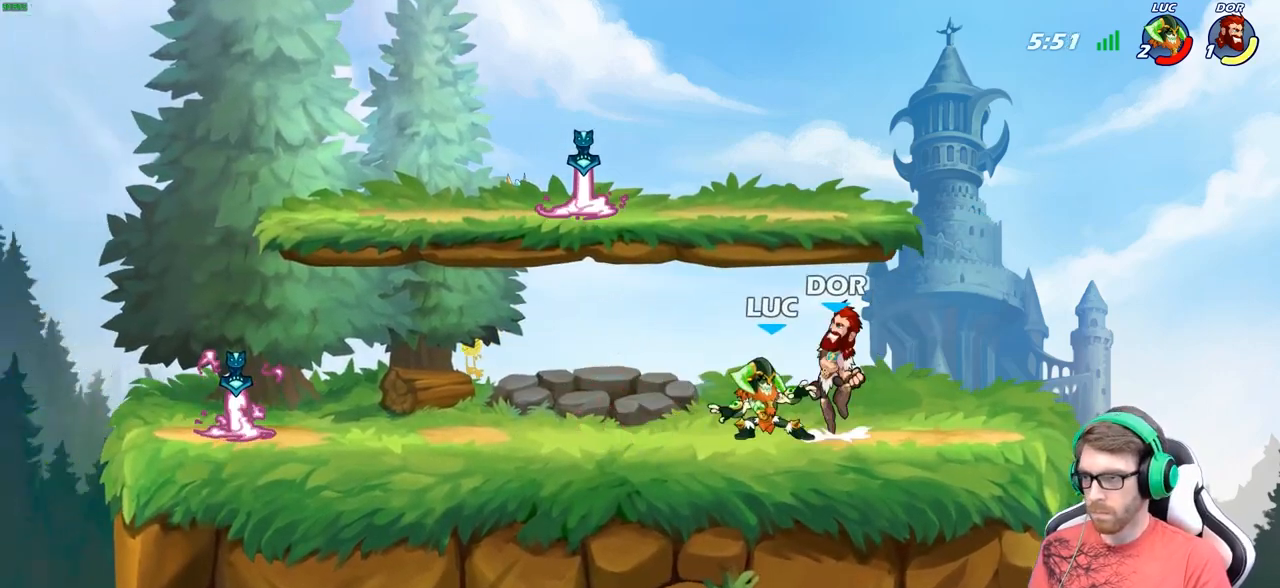
{"buttons": [], "left_stick": "up-left", "right_stick": "center", "events": [[83, "A", "down"], [100, "A", "up"], [100, "B", "down"], [100, "left_stick", "down-left"], [267, "B", "up"], [317, "left_stick", "center"], [400, "left_stick", "up-left"]]}
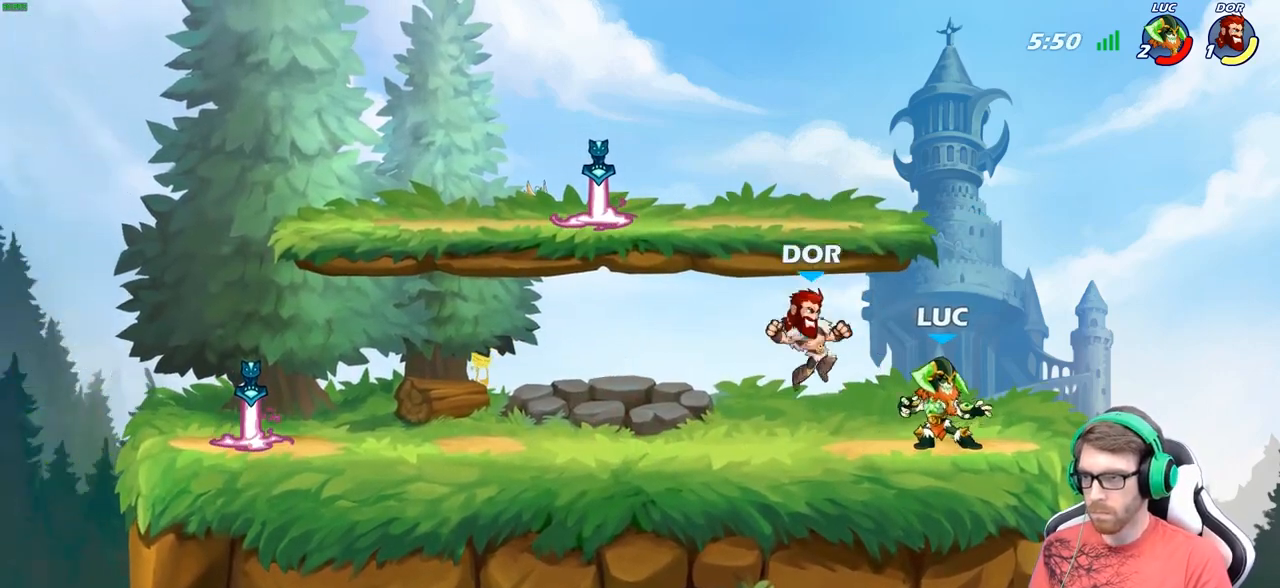
{"buttons": [], "left_stick": "left", "right_stick": "center", "events": [[33, "left_stick", "right"], [83, "R2", "down"], [217, "left_stick", "left"], [267, "R2", "up"]]}
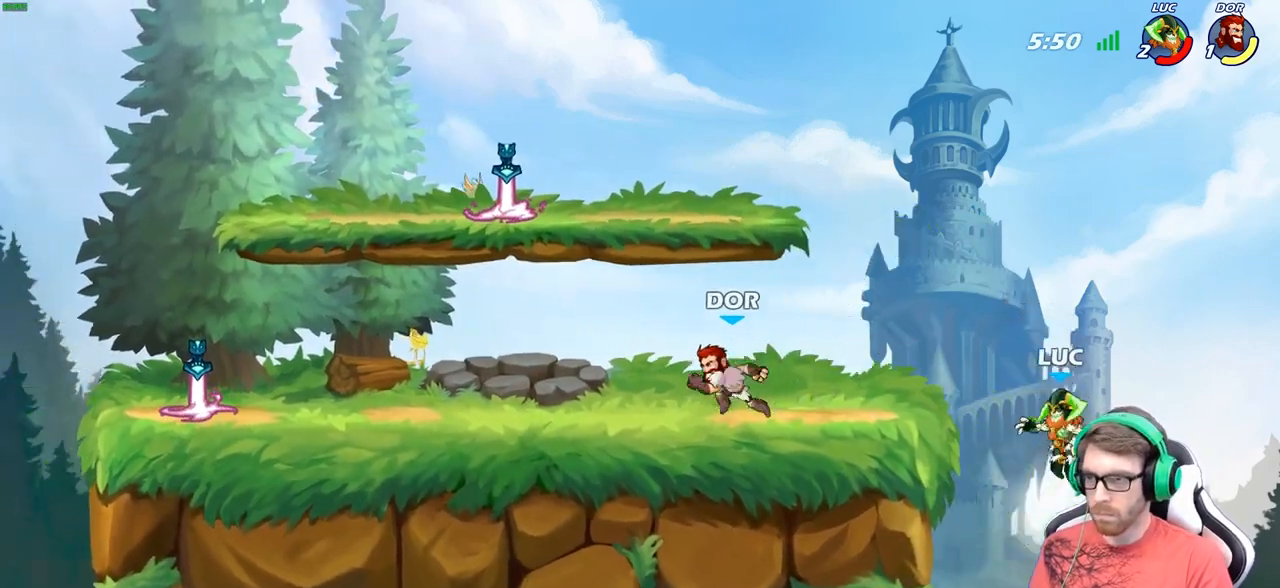
{"buttons": ["A"], "left_stick": "left", "right_stick": "center", "events": [[150, "A", "down"], [350, "A", "up"], [433, "A", "down"]]}
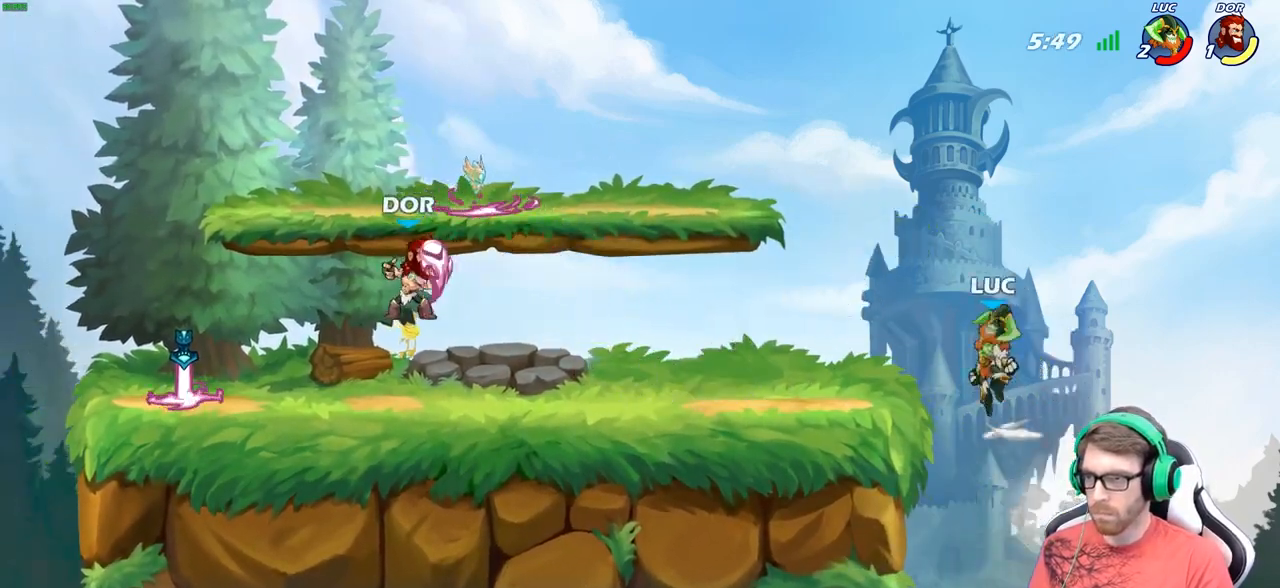
{"buttons": [], "left_stick": "down-right", "right_stick": "center", "events": [[100, "A", "up"], [167, "left_stick", "down-left"], [383, "left_stick", "down-right"]]}
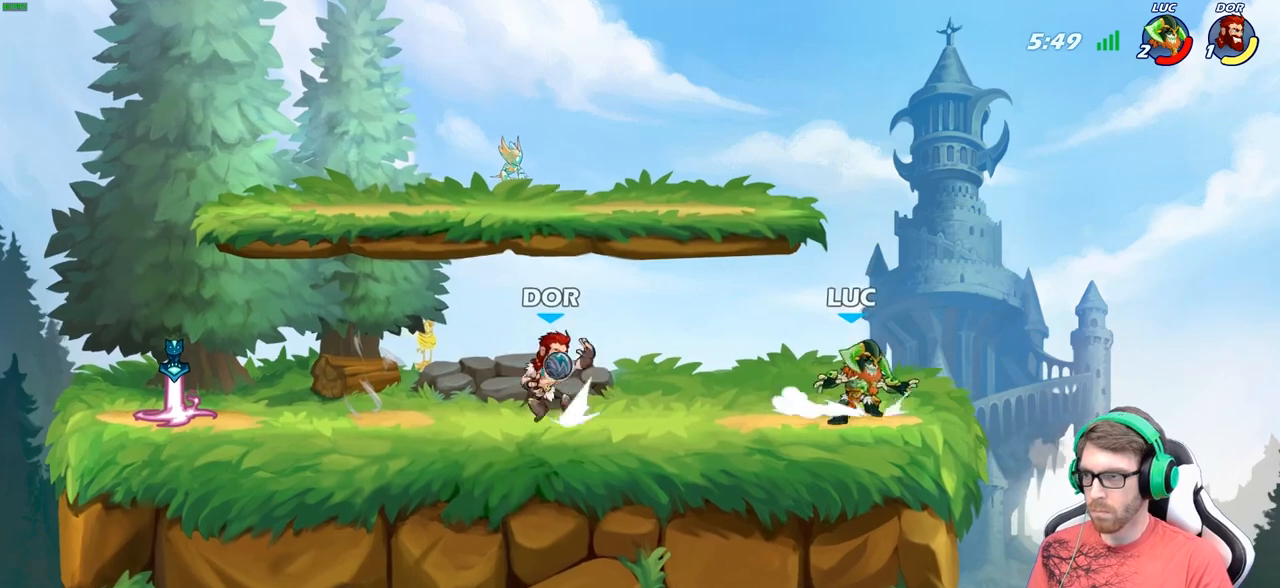
{"buttons": ["A"], "left_stick": "up", "right_stick": "center", "events": [[50, "left_stick", "right"], [200, "left_stick", "left"], [383, "R2", "down"], [383, "left_stick", "up-left"], [400, "A", "down"], [467, "R2", "up"], [483, "left_stick", "up"]]}
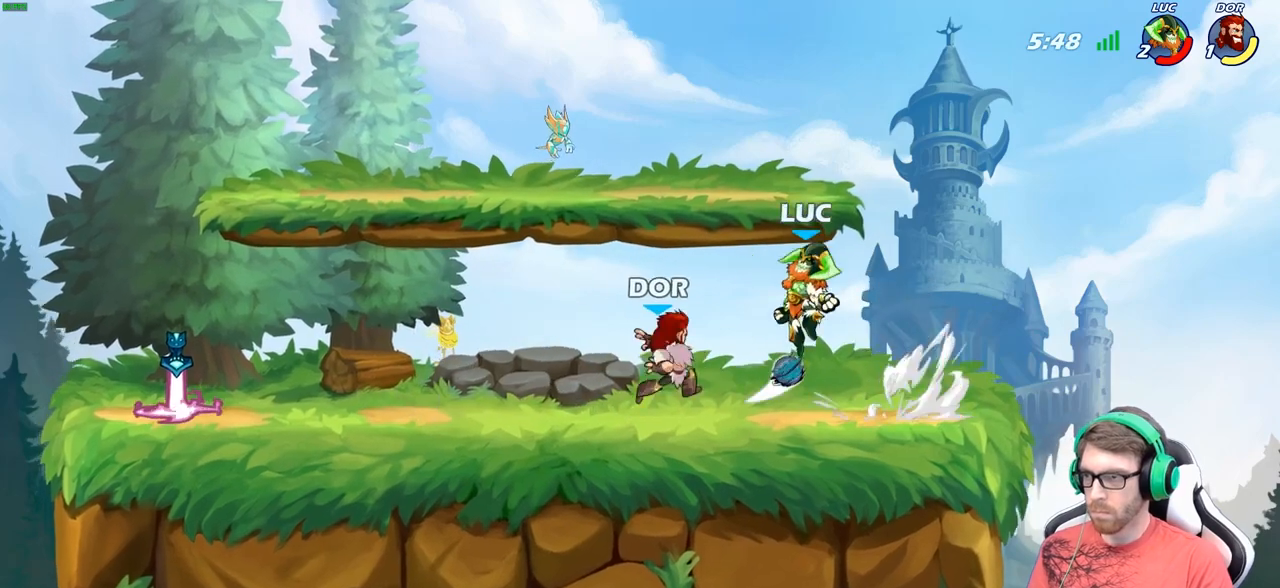
{"buttons": [], "left_stick": "down-left", "right_stick": "center", "events": [[33, "A", "up"], [100, "R2", "down"], [100, "left_stick", "up-left"], [250, "left_stick", "left"], [300, "R2", "up"], [400, "left_stick", "down-left"]]}
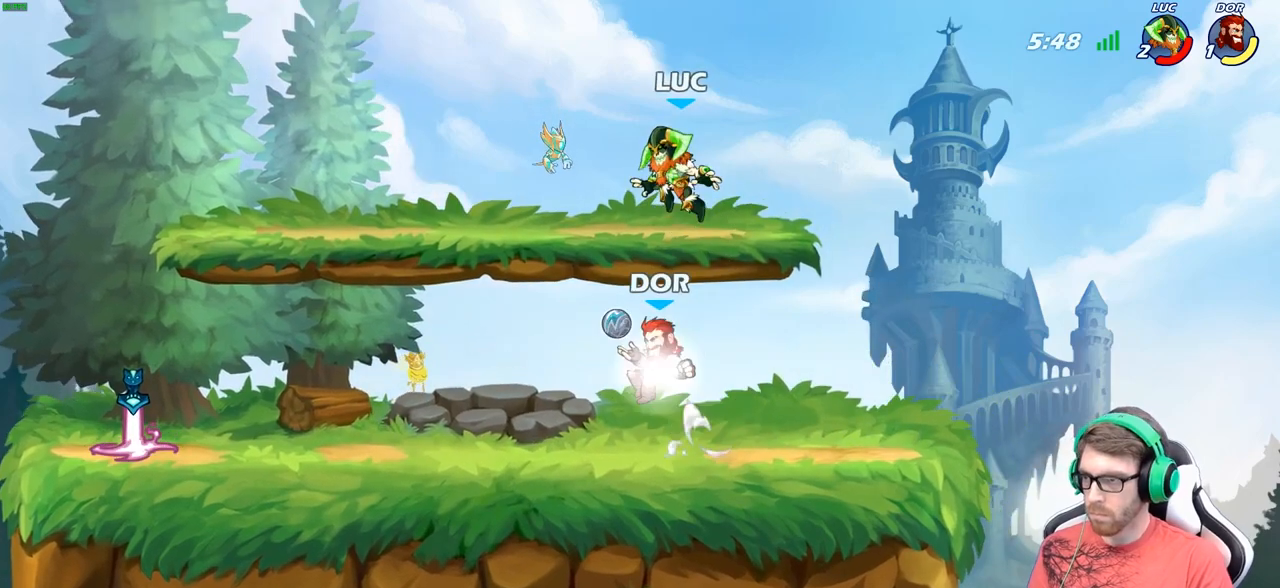
{"buttons": [], "left_stick": "left", "right_stick": "center", "events": [[83, "X", "down"], [167, "X", "up"], [217, "left_stick", "center"], [333, "left_stick", "left"]]}
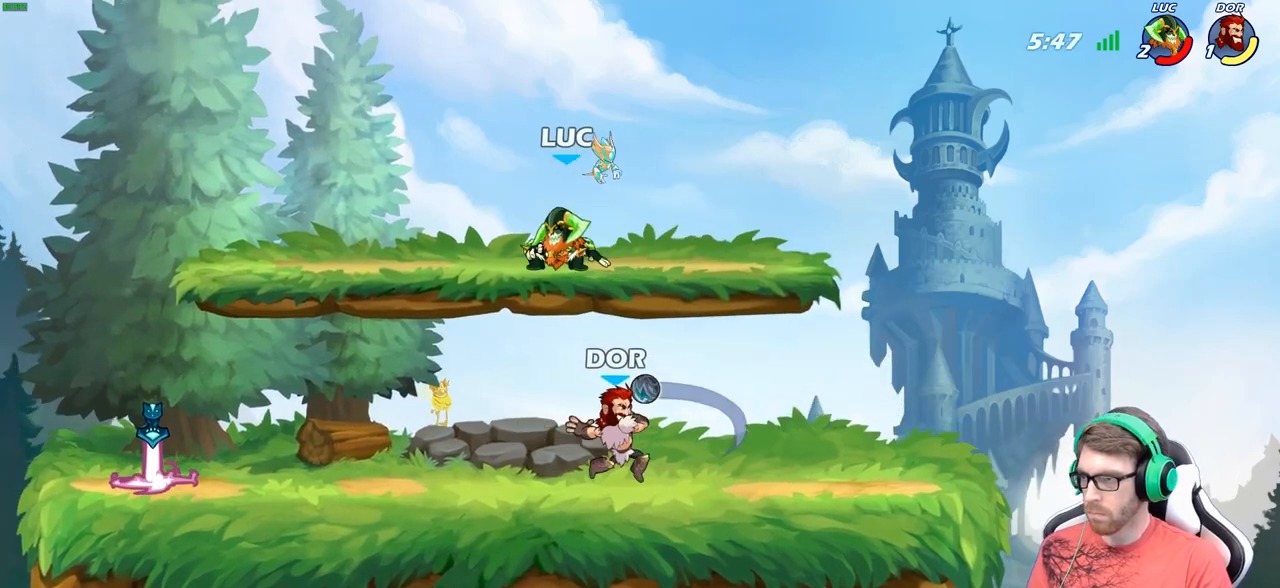
{"buttons": [], "left_stick": "down-left", "right_stick": "center", "events": [[217, "R2", "down"], [267, "left_stick", "down-left"], [500, "R2", "up"]]}
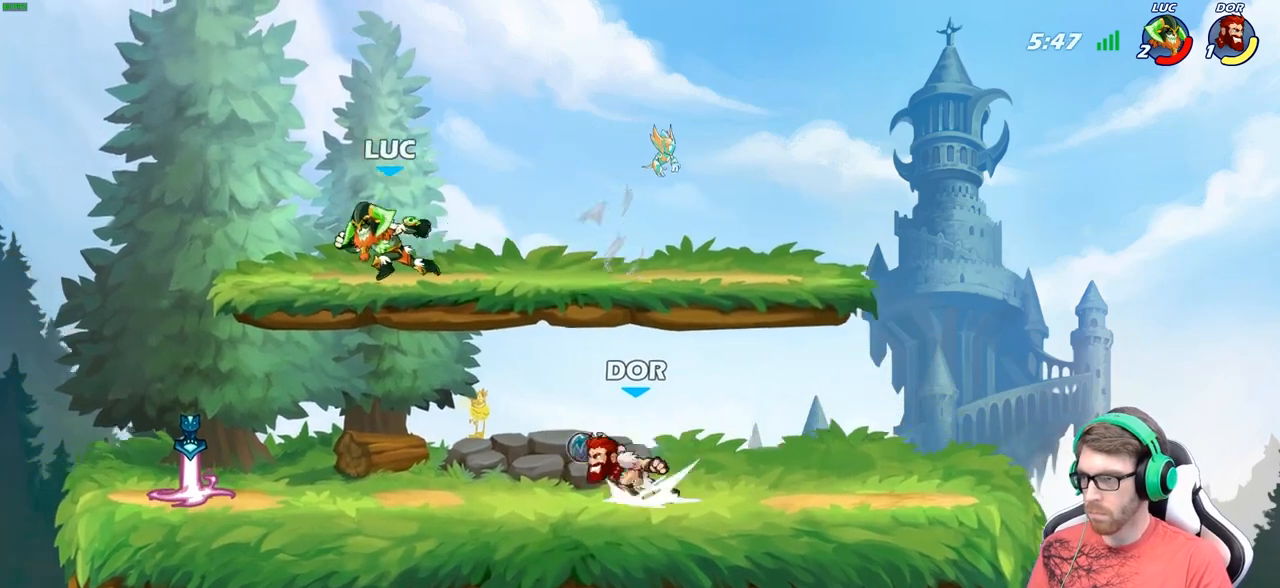
{"buttons": [], "left_stick": "down-right", "right_stick": "center", "events": [[433, "left_stick", "down-right"]]}
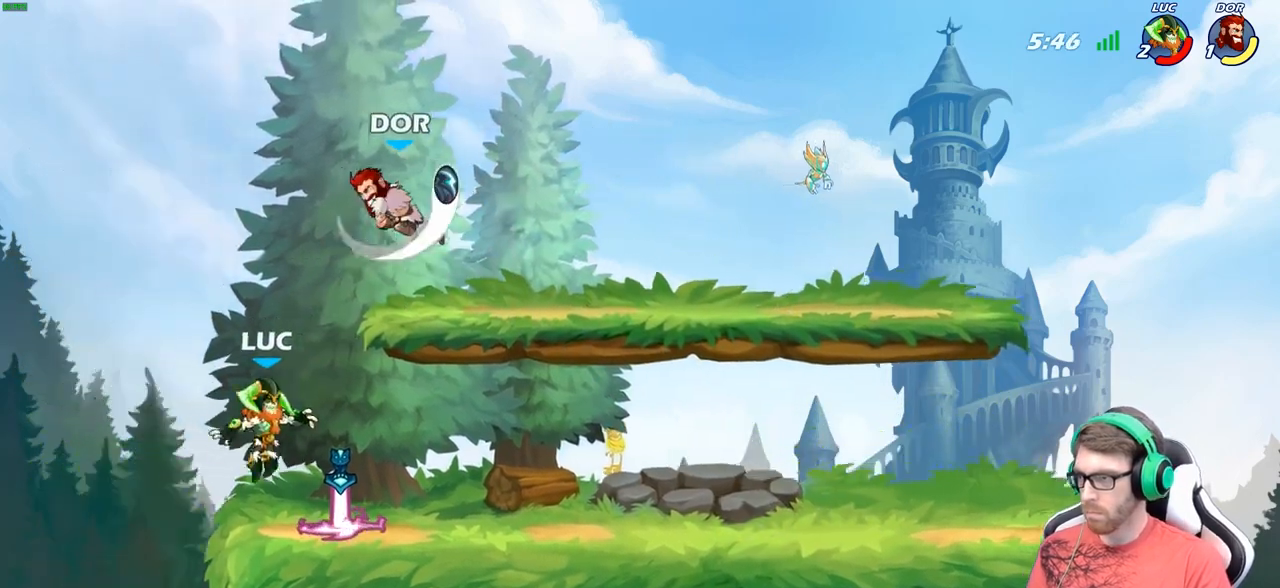
{"buttons": [], "left_stick": "right", "right_stick": "center", "events": [[100, "R1", "down"], [200, "R1", "up"], [233, "left_stick", "right"]]}
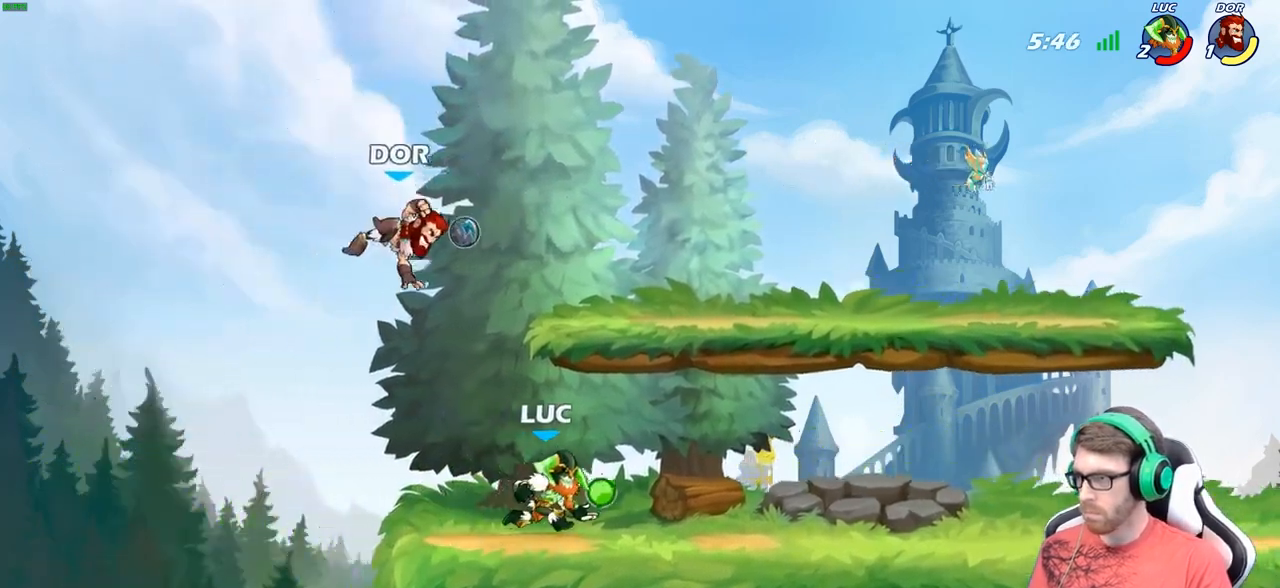
{"buttons": [], "left_stick": "left", "right_stick": "center", "events": [[33, "left_stick", "left"], [133, "B", "down"], [150, "left_stick", "center"], [183, "B", "up"], [333, "left_stick", "left"]]}